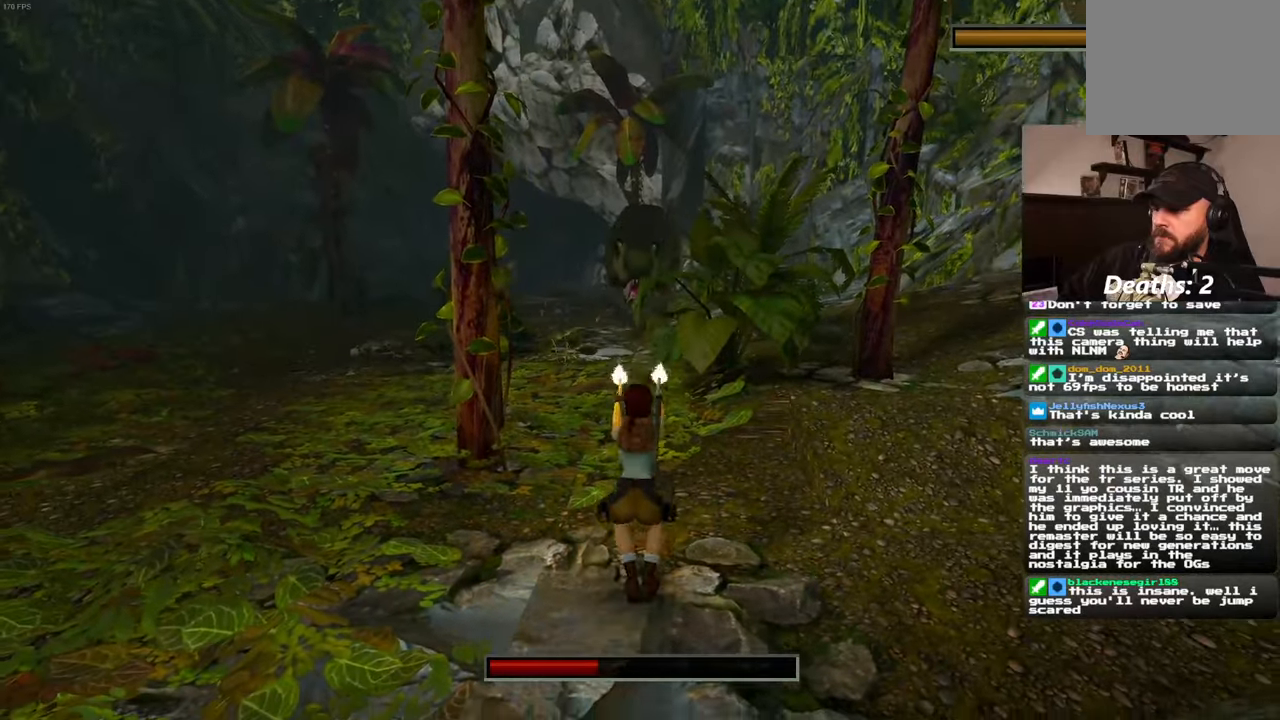
Gameplay with a controller (PlayStation layout); each line is a JSON object with the inputs held at the frame after it (dt_ms = milliseconds from this image to that frame). "events" lists button and stick changes between this image and that frame as [ms after this image, input, new state], when the widget could be followed in between. Not read: L2 L3 R2 R3.
{"dt_ms": 1000, "buttons": ["SQUARE"], "left_stick": "down", "right_stick": "center"}
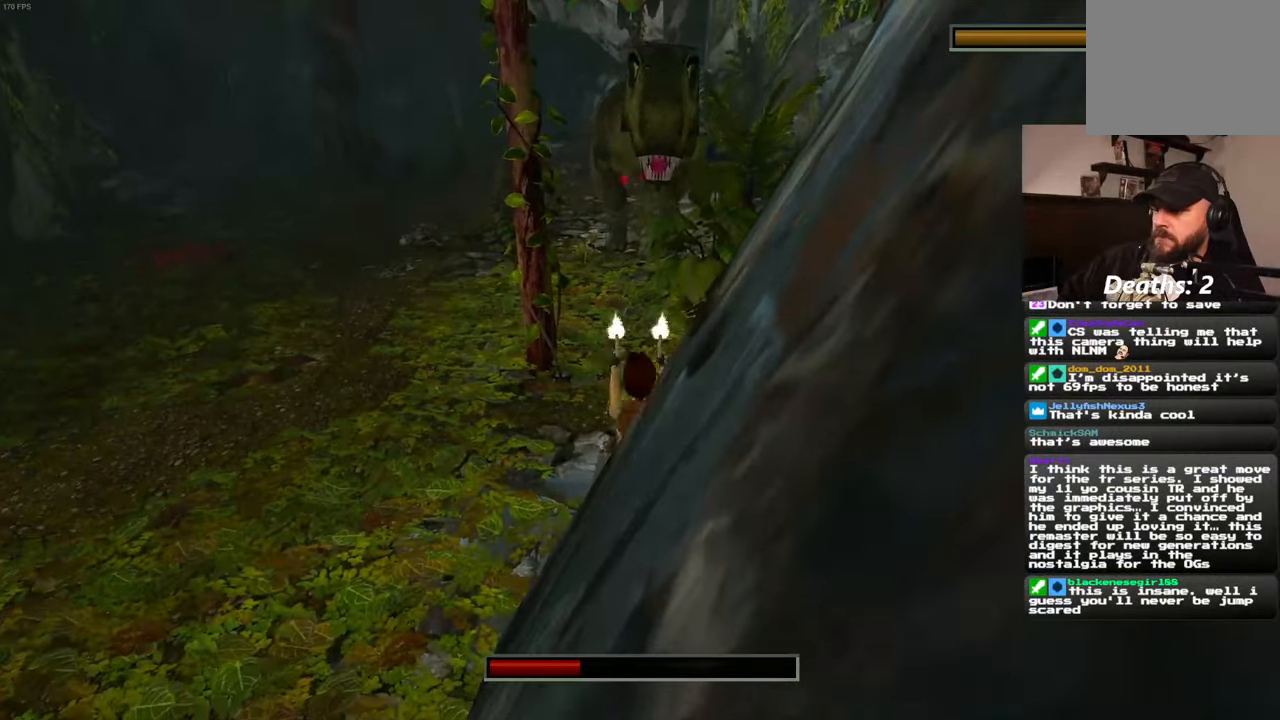
{"dt_ms": 500, "buttons": ["SQUARE"], "left_stick": "center", "right_stick": "center", "events": [[50, "left_stick", "center"]]}
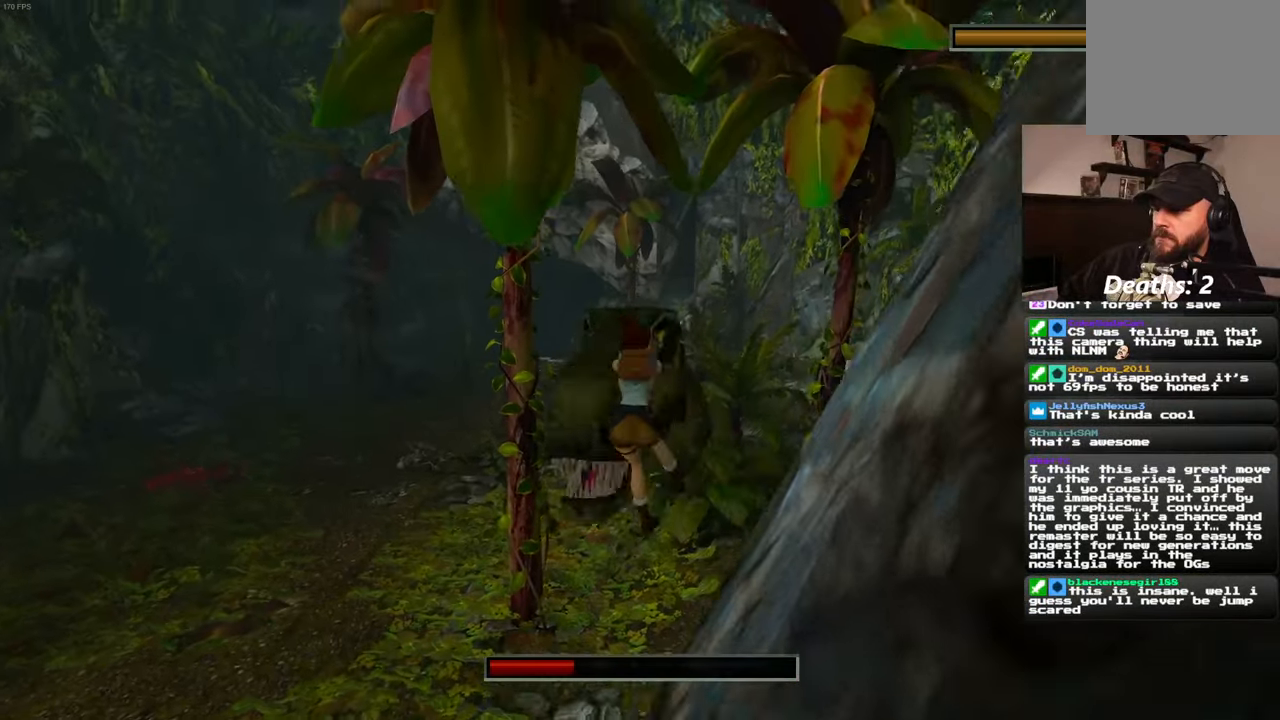
{"dt_ms": 500, "buttons": ["SQUARE"], "left_stick": "up", "right_stick": "center", "events": [[466, "left_stick", "up"]]}
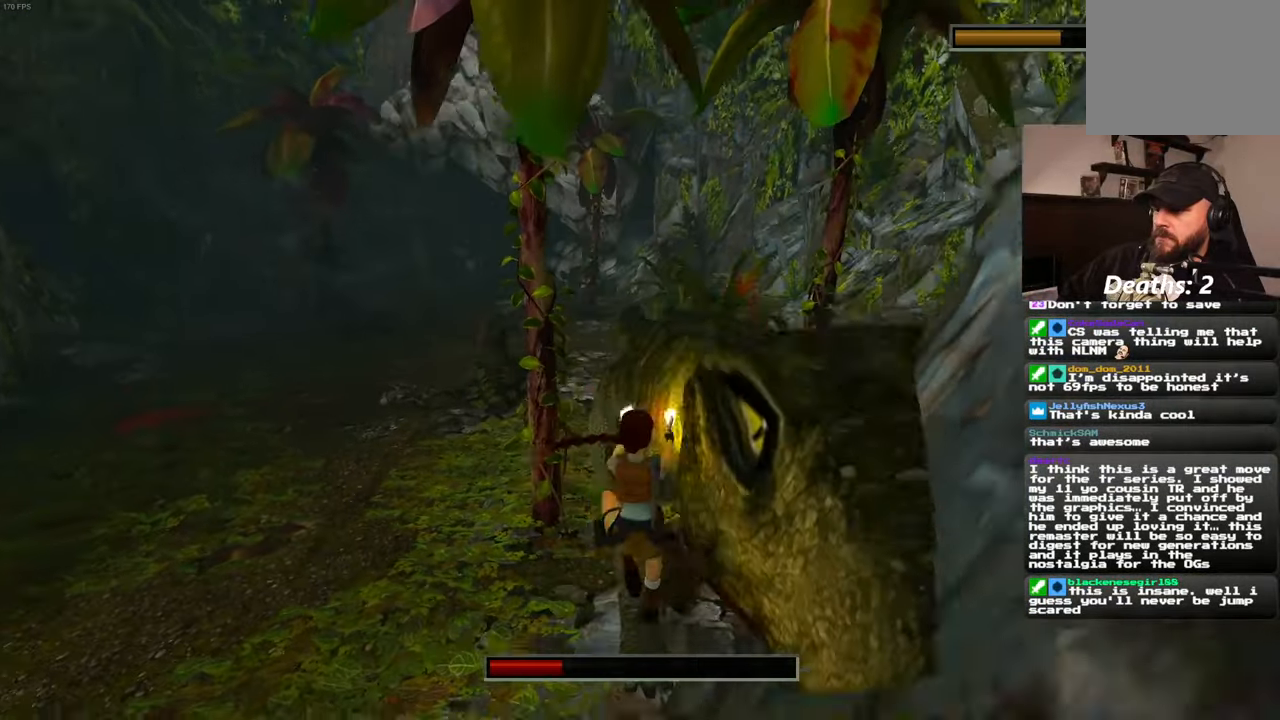
{"dt_ms": 500, "buttons": ["SQUARE"], "left_stick": "up", "right_stick": "center", "events": []}
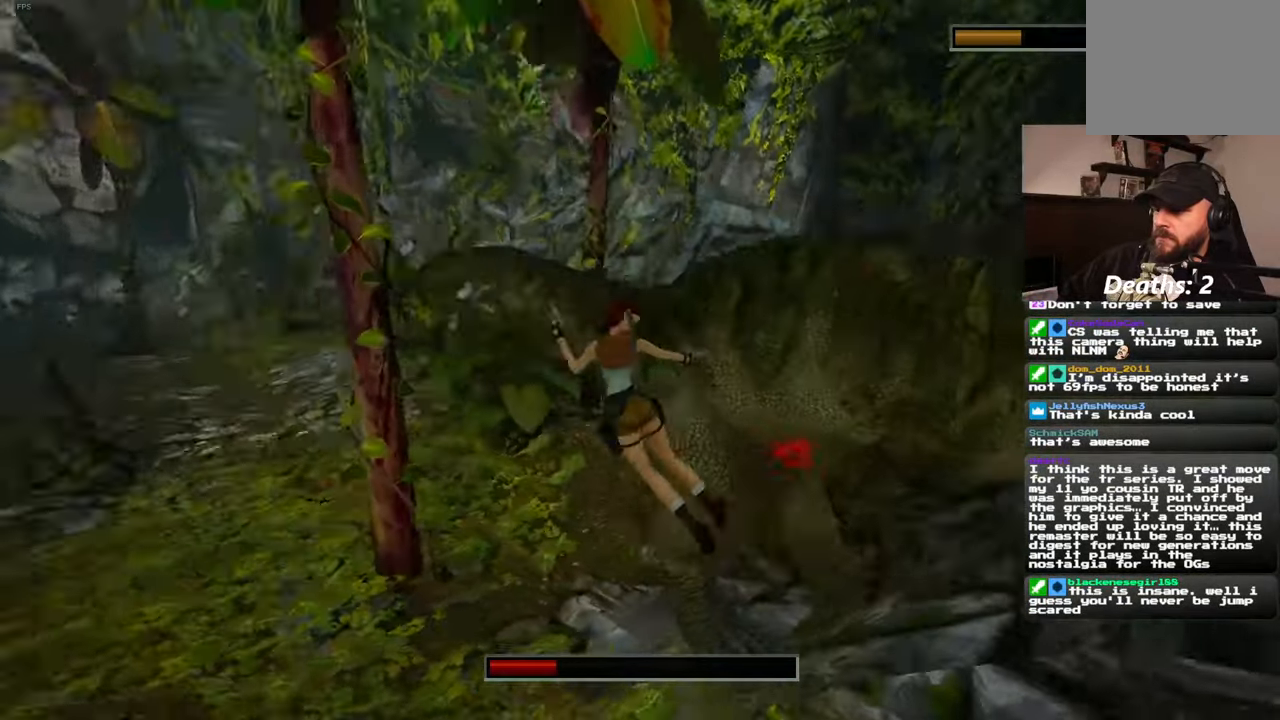
{"dt_ms": 500, "buttons": [], "left_stick": "center", "right_stick": "center"}
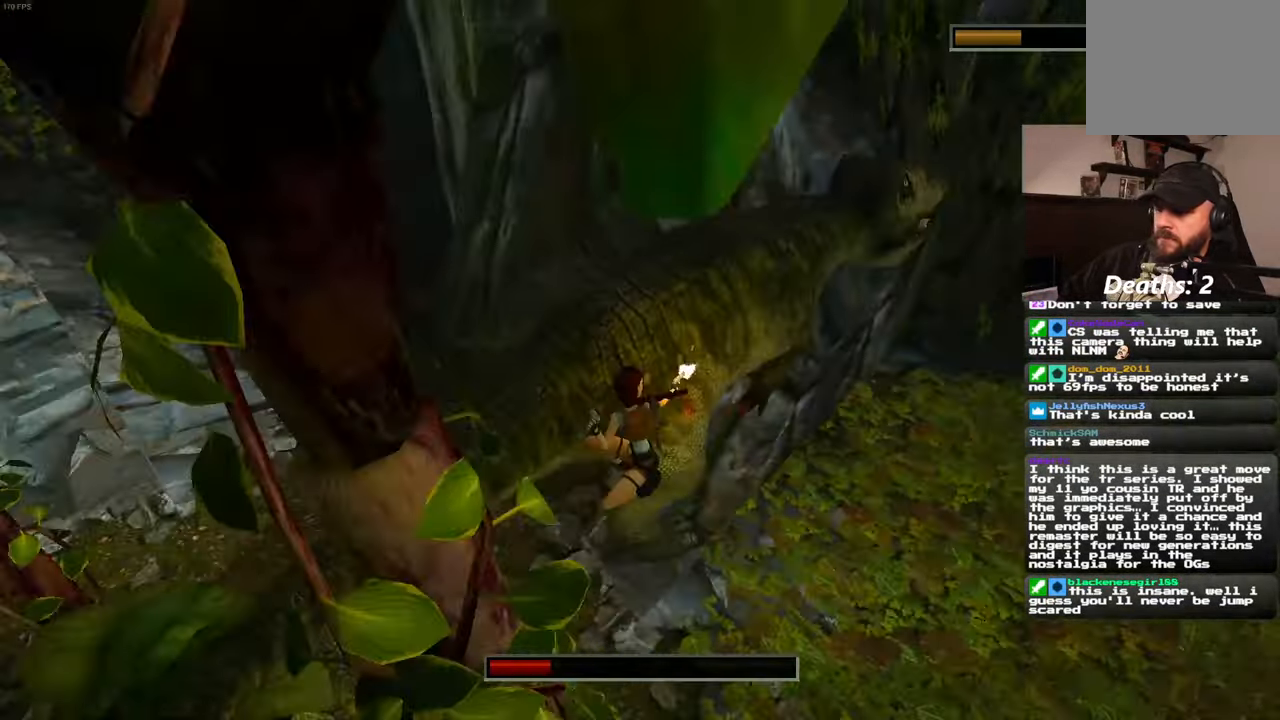
{"dt_ms": 500, "buttons": ["CIRCLE"], "left_stick": "center", "right_stick": "center", "events": [[50, "CIRCLE", "down"]]}
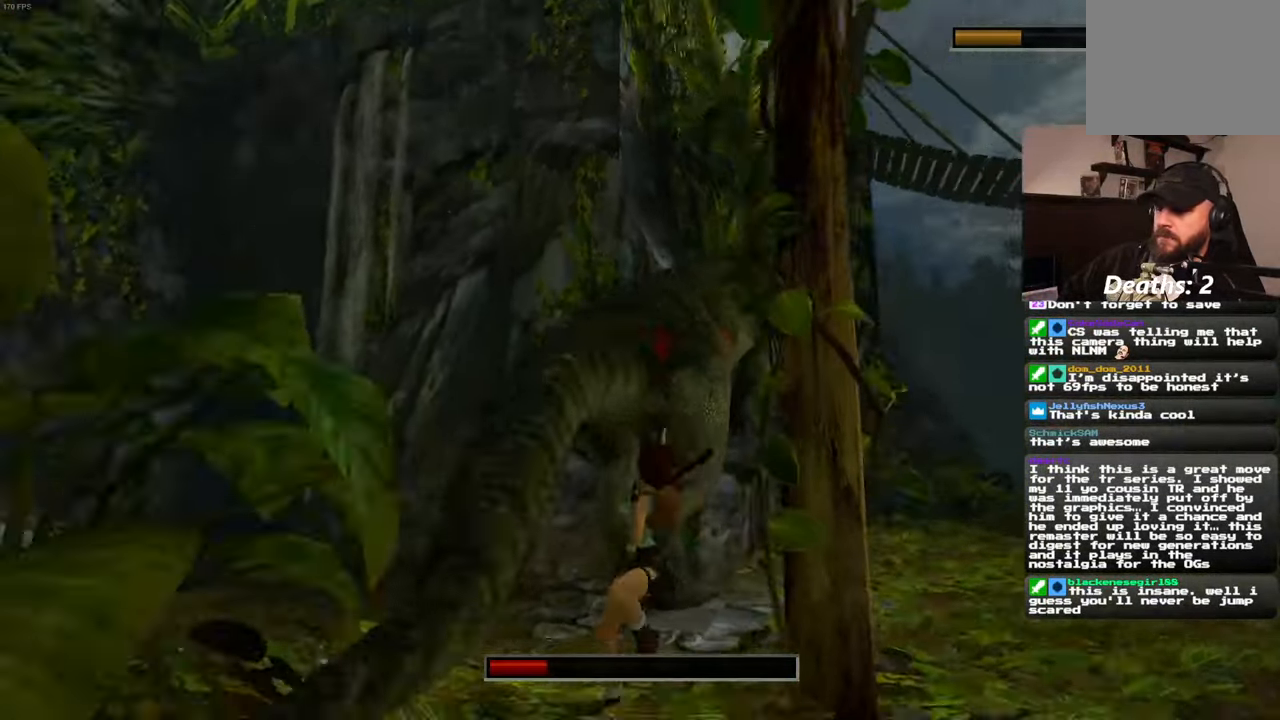
{"dt_ms": 500, "buttons": [], "left_stick": "center", "right_stick": "center"}
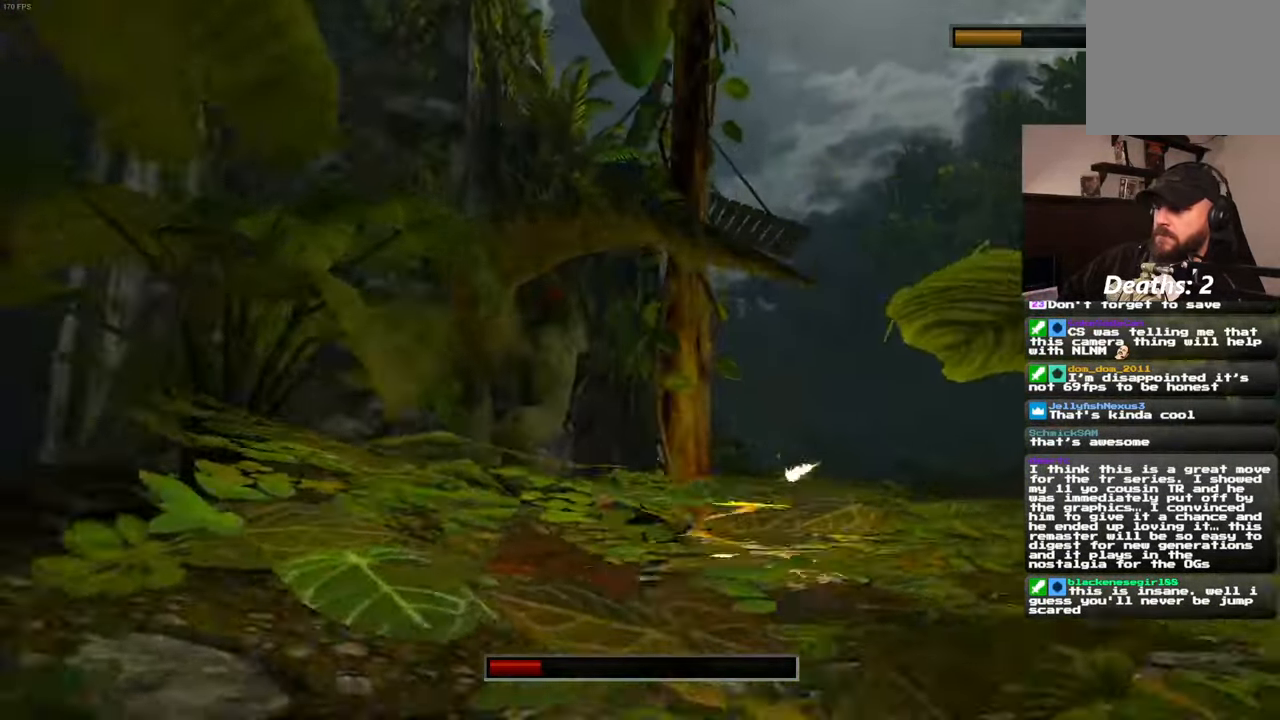
{"dt_ms": 500, "buttons": ["SQUARE"], "left_stick": "center", "right_stick": "center", "events": [[416, "SQUARE", "down"]]}
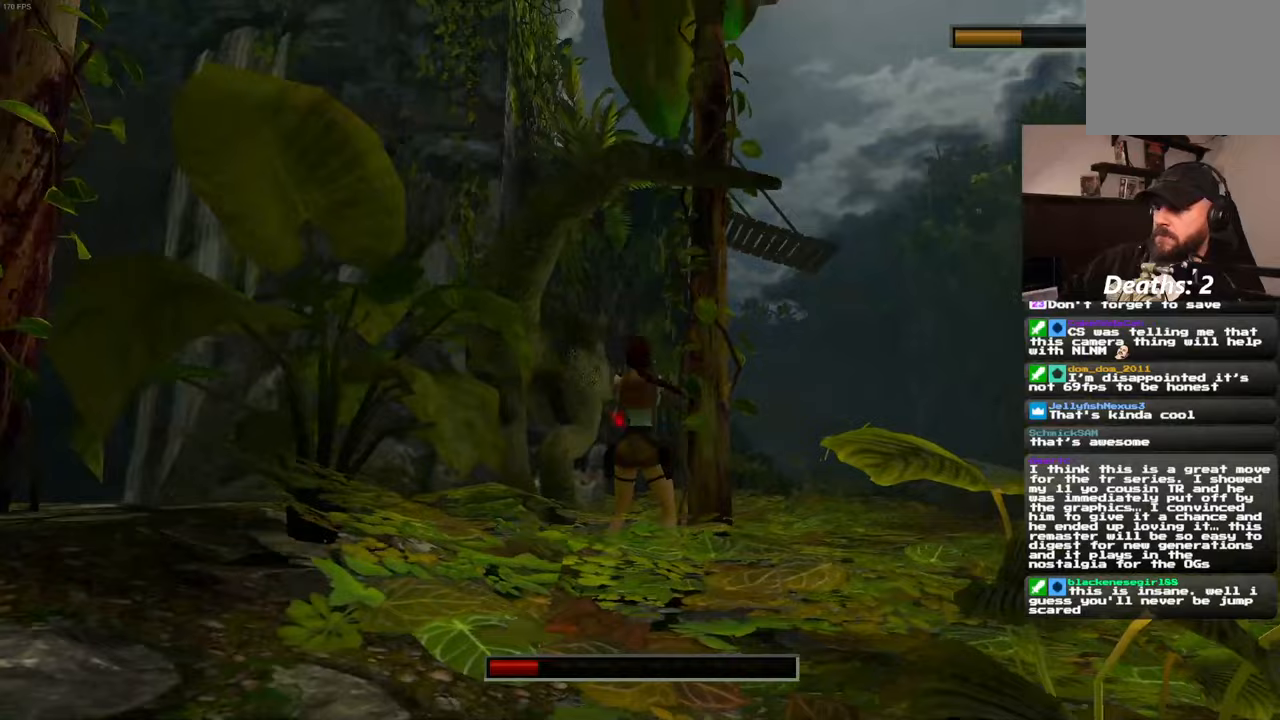
{"dt_ms": 500, "buttons": ["SQUARE"], "left_stick": "down", "right_stick": "center", "events": [[33, "left_stick", "down"]]}
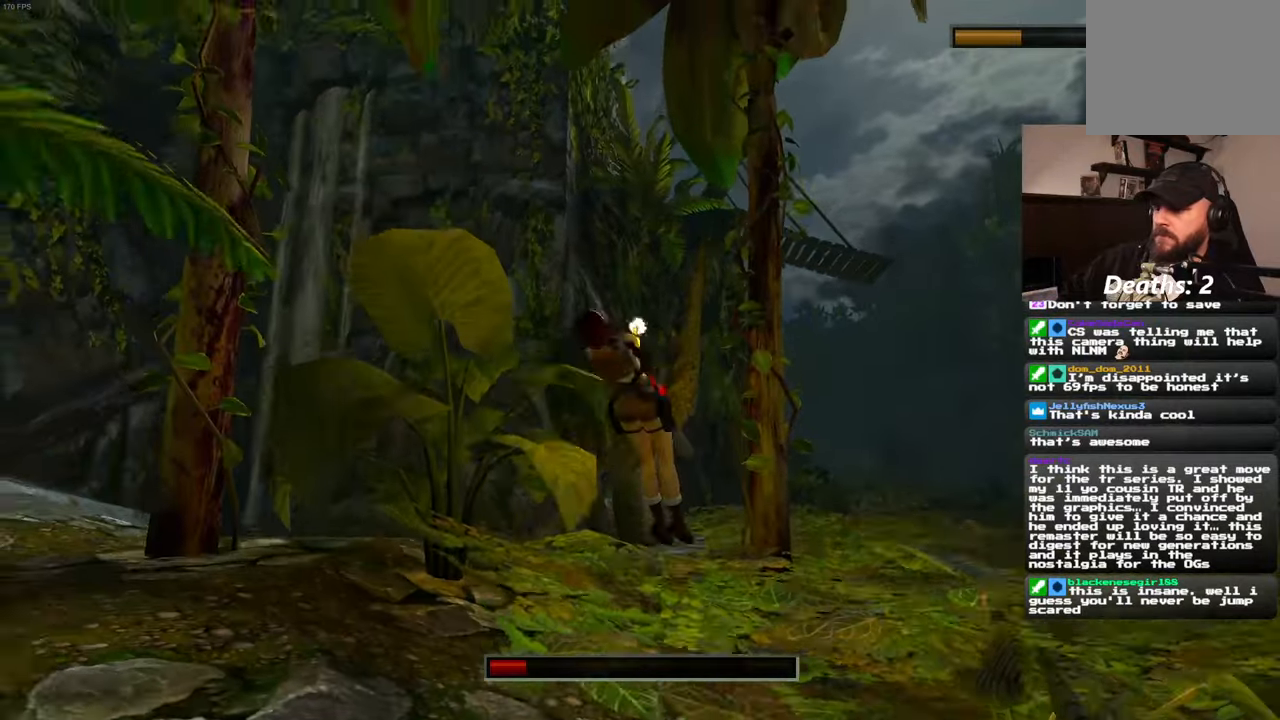
{"dt_ms": 500, "buttons": ["SQUARE"], "left_stick": "down", "right_stick": "center", "events": []}
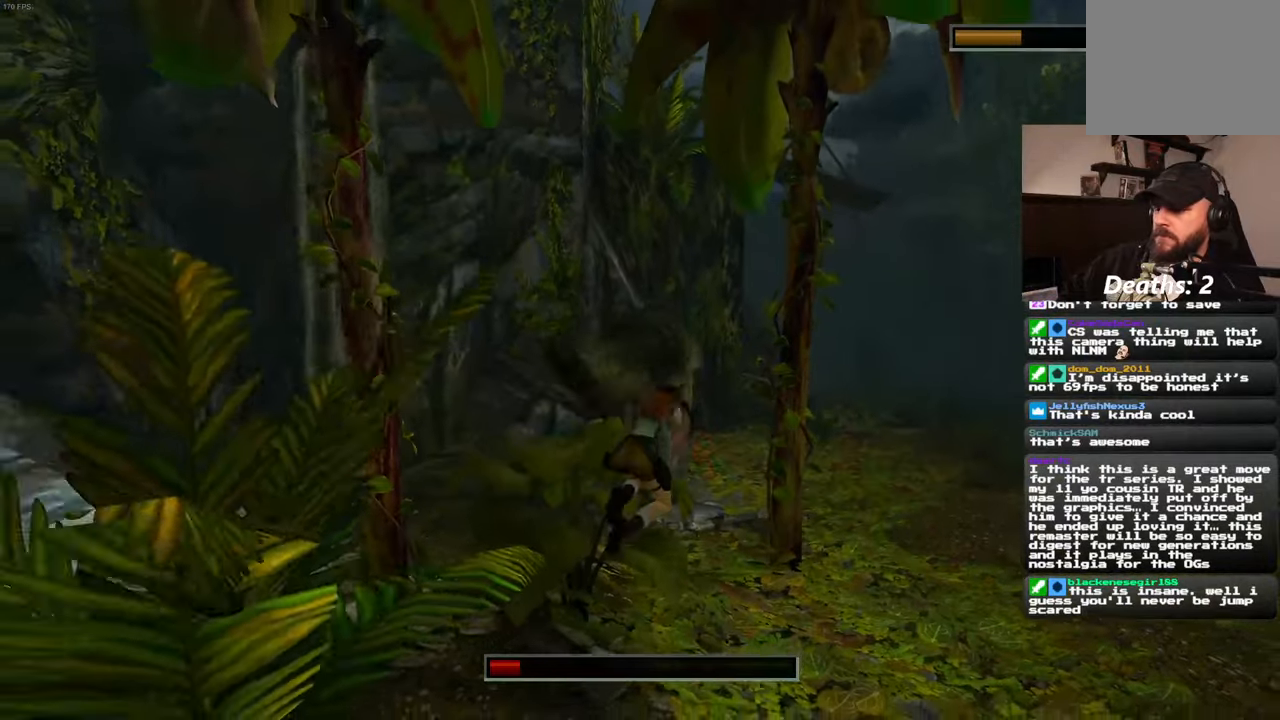
{"dt_ms": 500, "buttons": ["SQUARE"], "left_stick": "down", "right_stick": "center", "events": []}
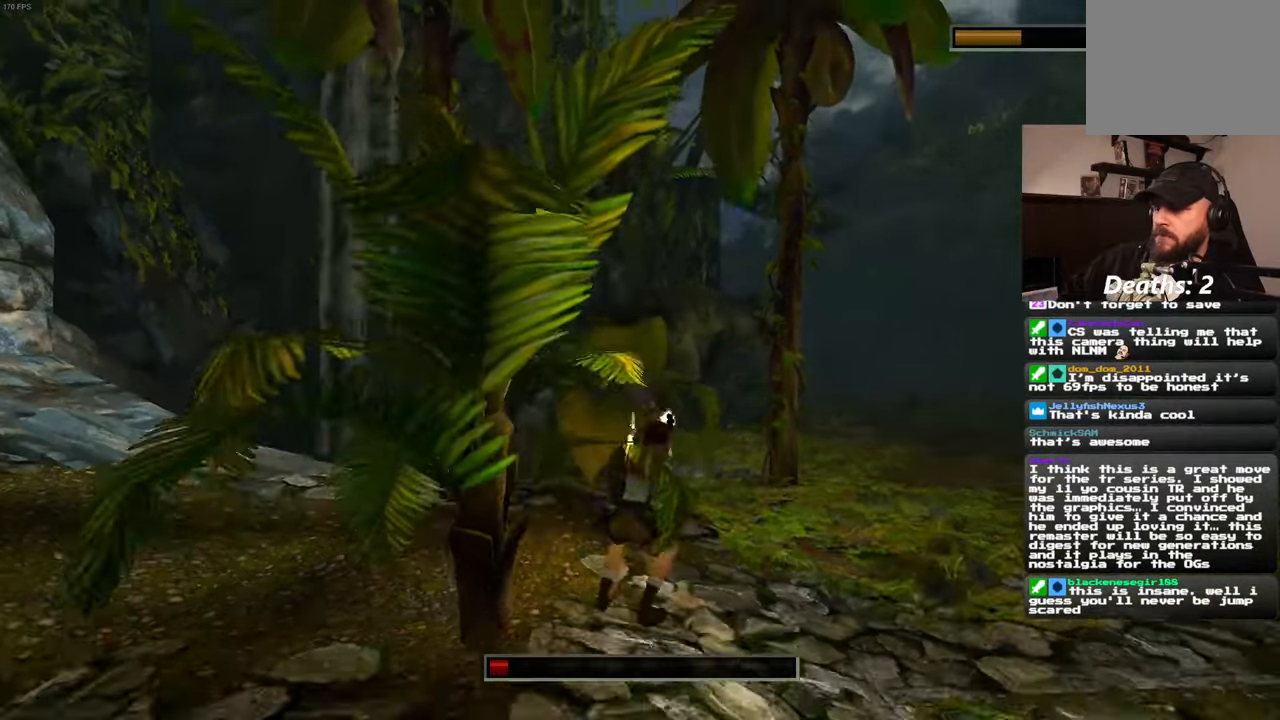
{"dt_ms": 500, "buttons": ["SQUARE"], "left_stick": "down", "right_stick": "center", "events": []}
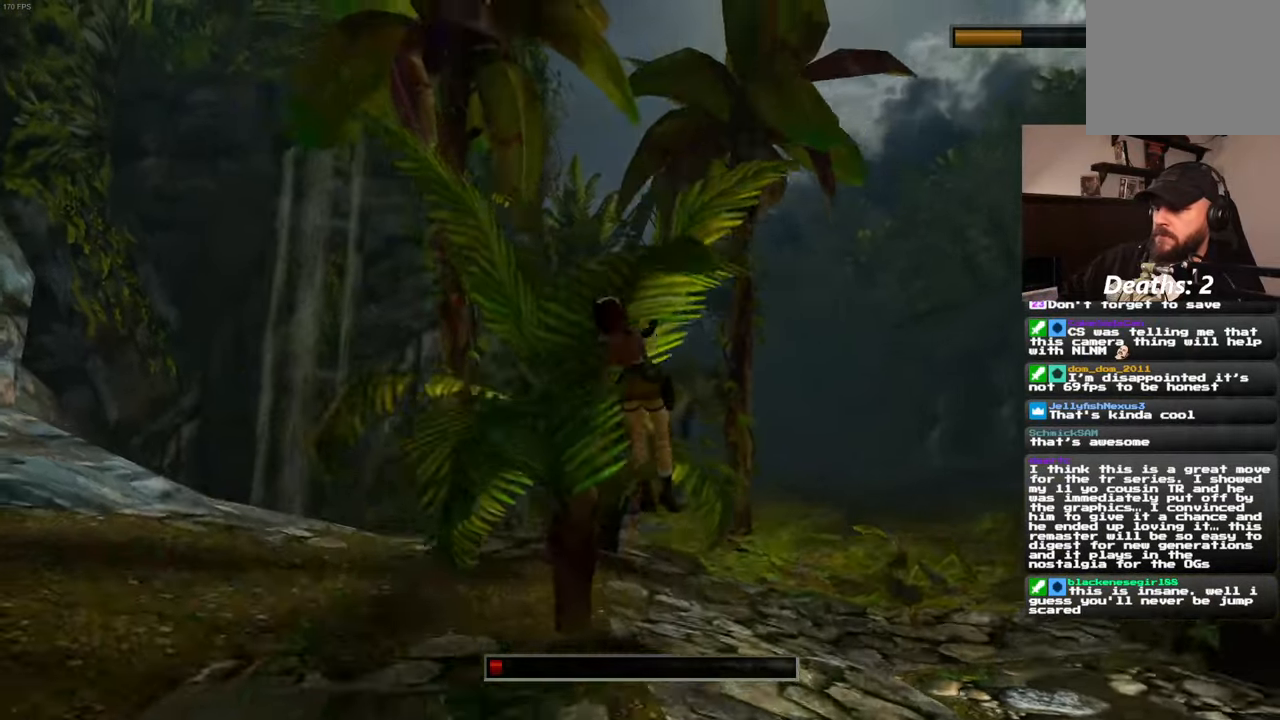
{"dt_ms": 500, "buttons": ["SQUARE"], "left_stick": "down", "right_stick": "center", "events": []}
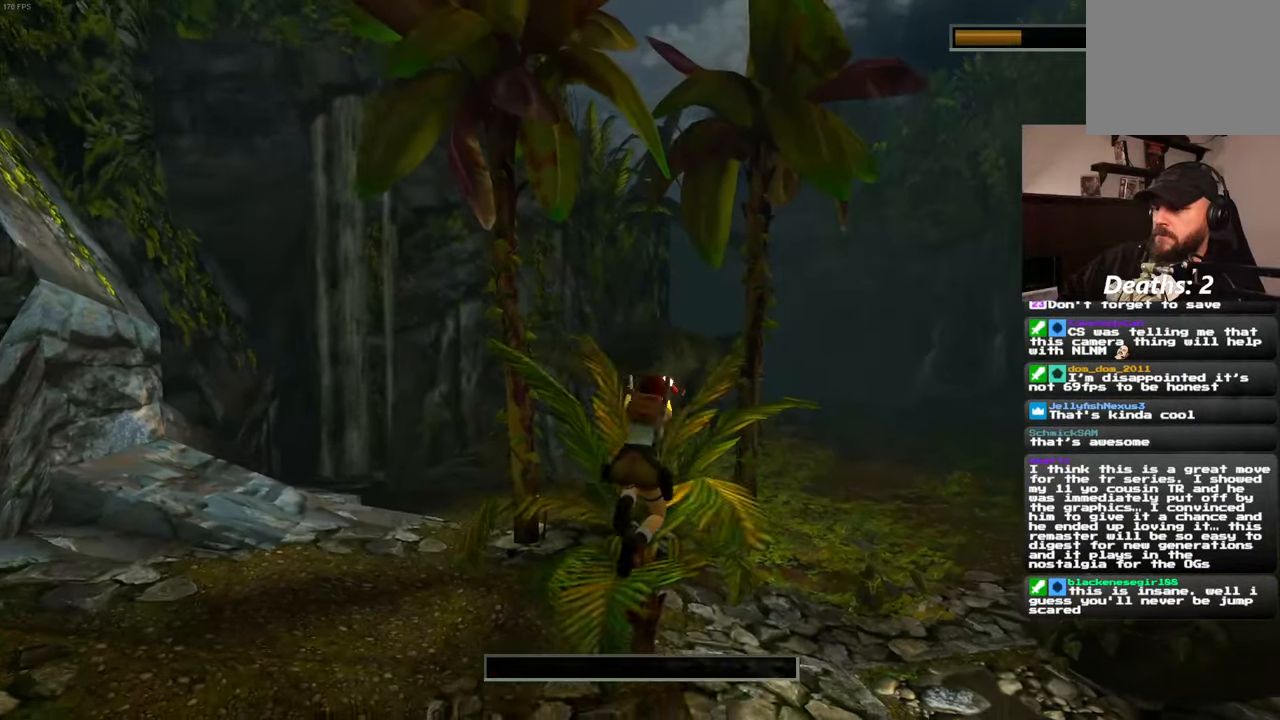
{"dt_ms": 500, "buttons": ["SQUARE"], "left_stick": "down", "right_stick": "center", "events": []}
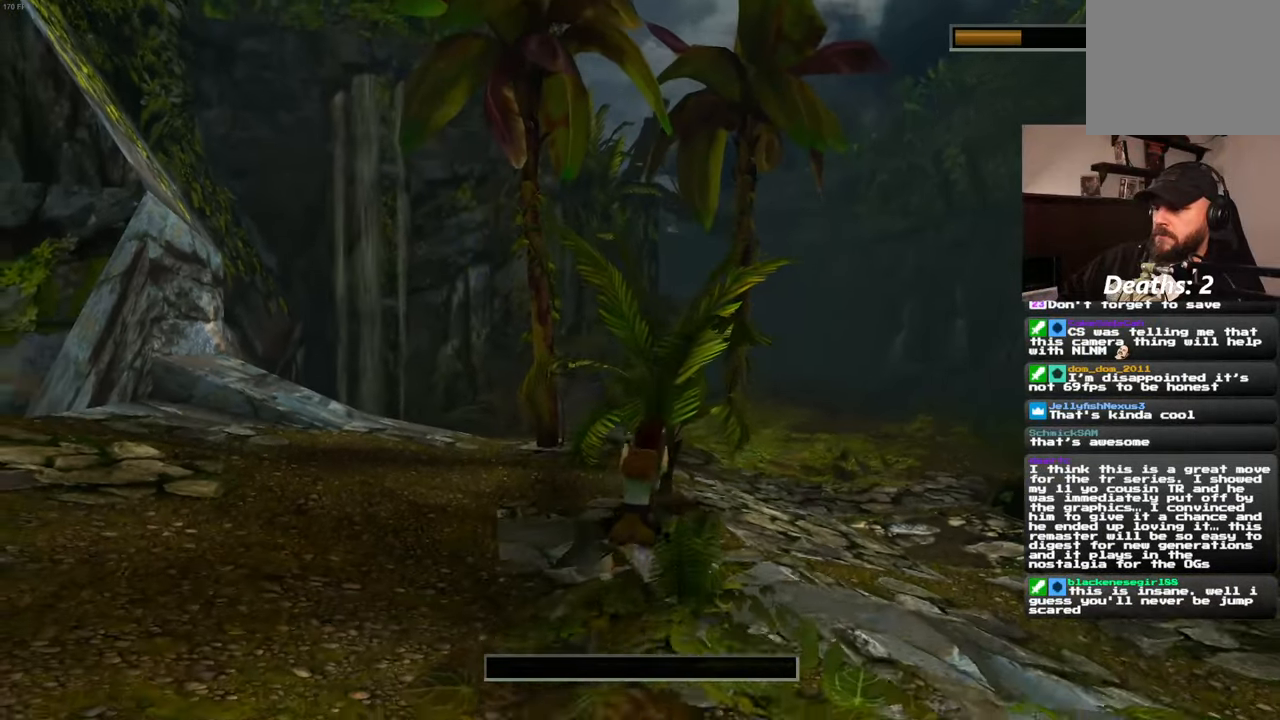
{"dt_ms": 500, "buttons": [], "left_stick": "center", "right_stick": "center", "events": [[183, "left_stick", "center"], [233, "SQUARE", "up"]]}
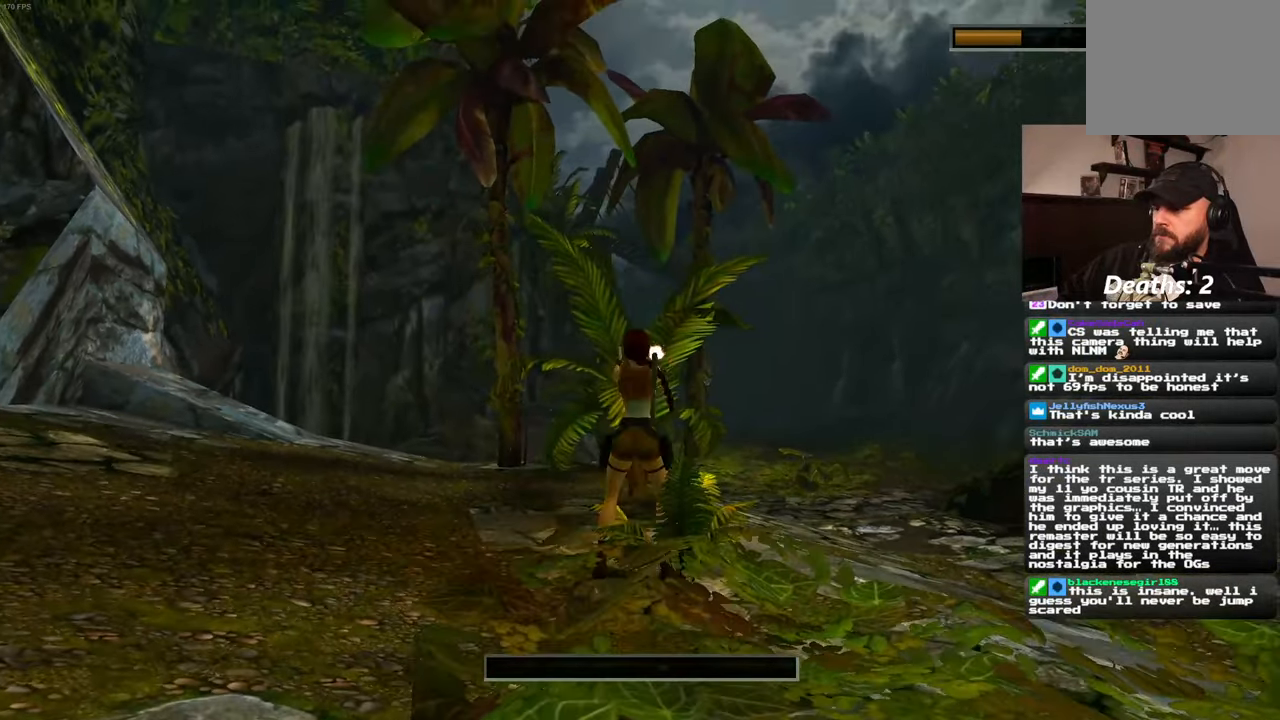
{"dt_ms": 500, "buttons": [], "left_stick": "up-right", "right_stick": "center", "events": [[383, "left_stick", "up-right"]]}
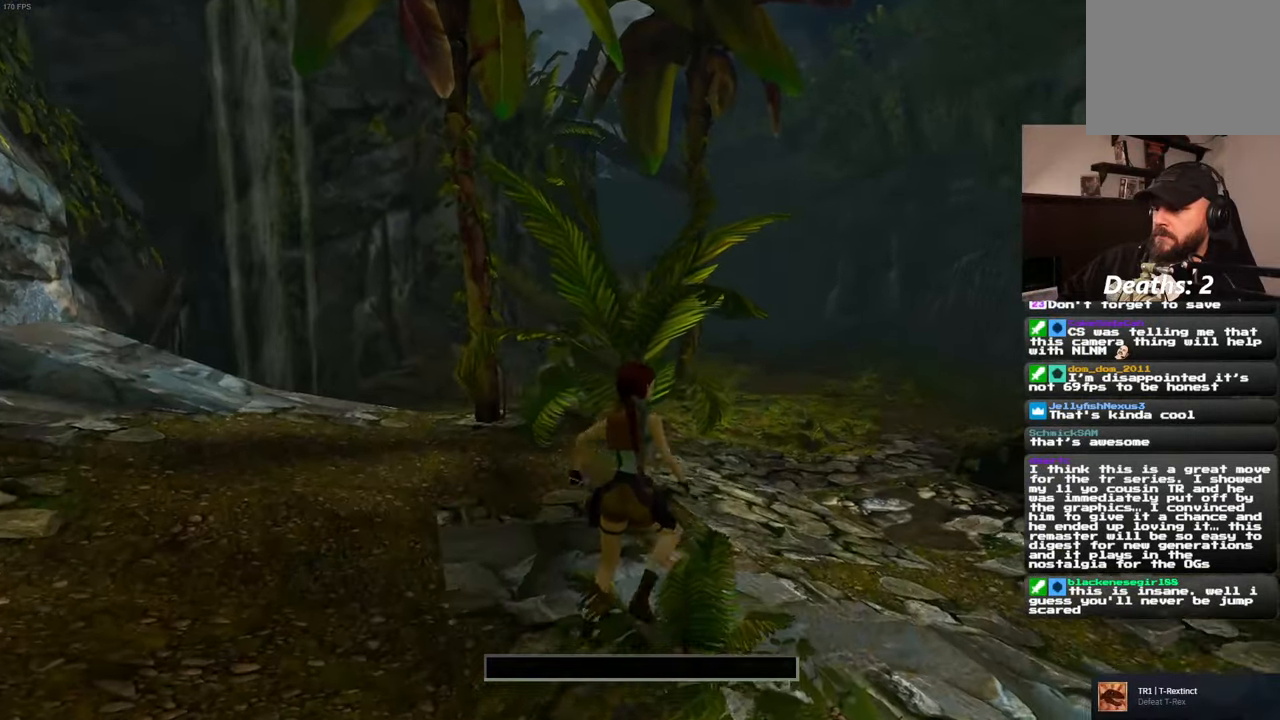
{"dt_ms": 500, "buttons": [], "left_stick": "up", "right_stick": "center", "events": [[433, "left_stick", "up"]]}
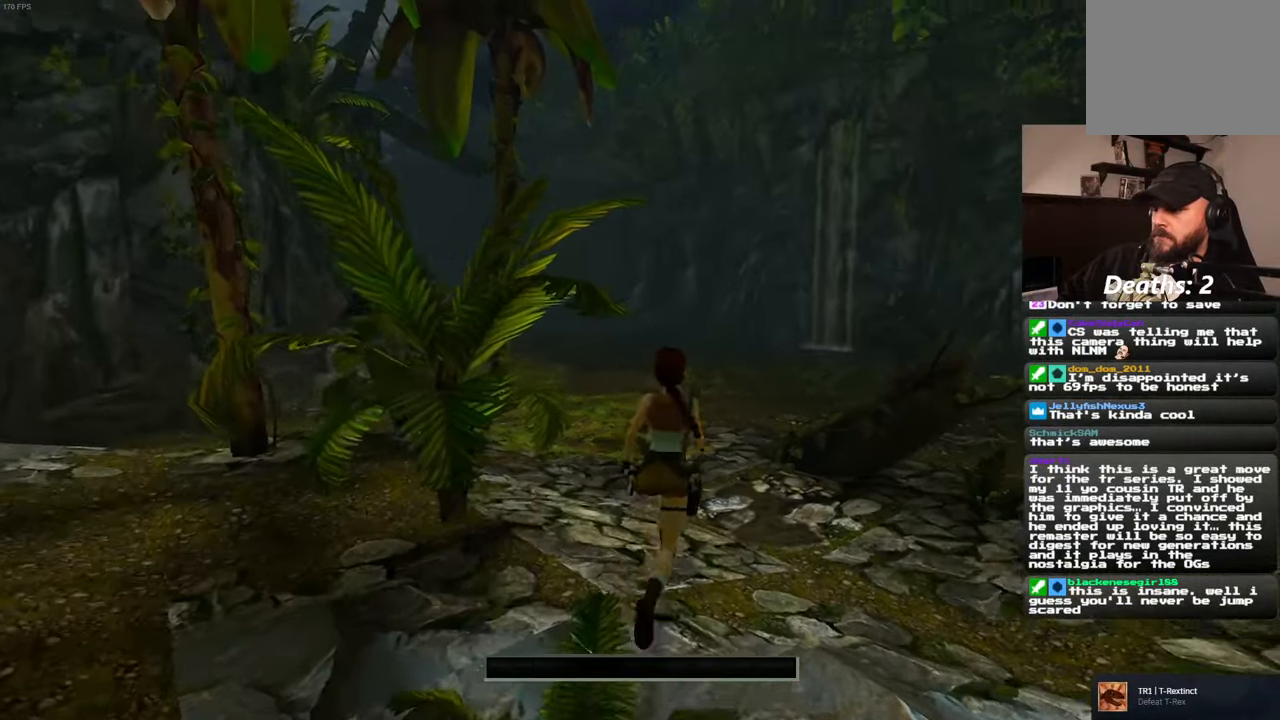
{"dt_ms": 500, "buttons": ["SQUARE"], "left_stick": "up", "right_stick": "center", "events": [[150, "SQUARE", "down"]]}
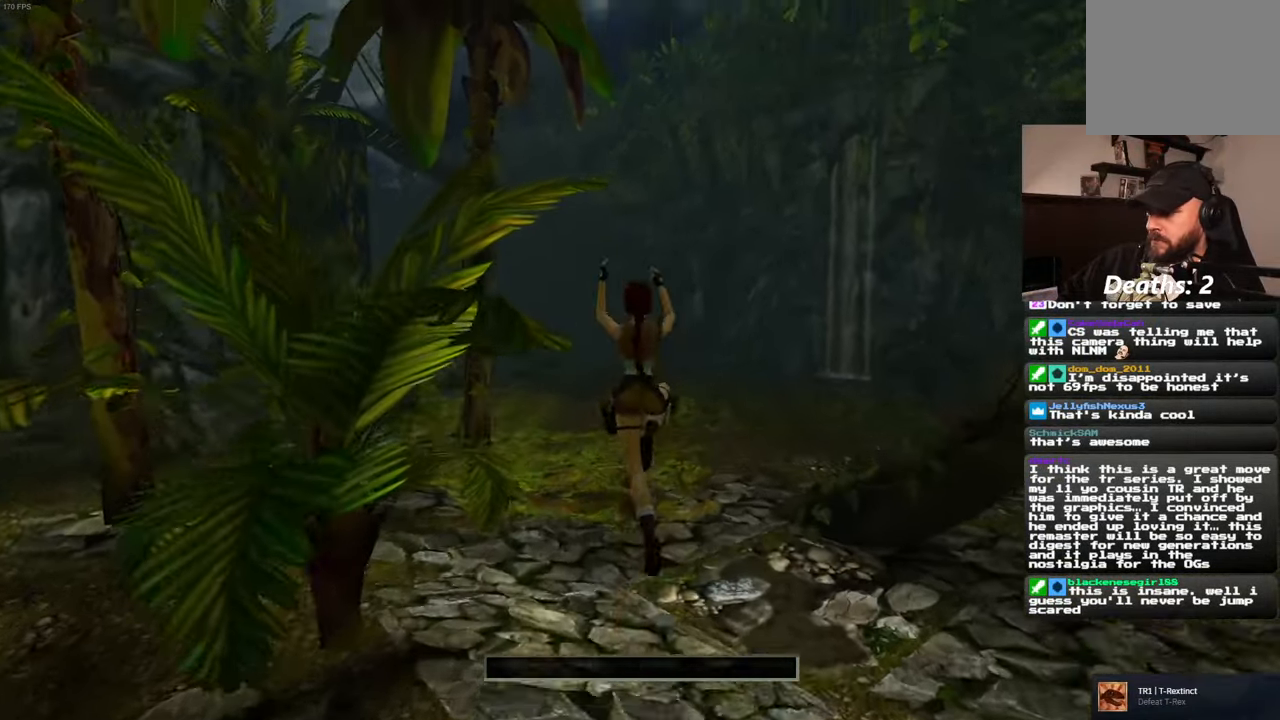
{"dt_ms": 500, "buttons": [], "left_stick": "up-right", "right_stick": "left", "events": [[150, "SQUARE", "up"], [184, "left_stick", "center"], [367, "left_stick", "up-right"], [367, "right_stick", "left"]]}
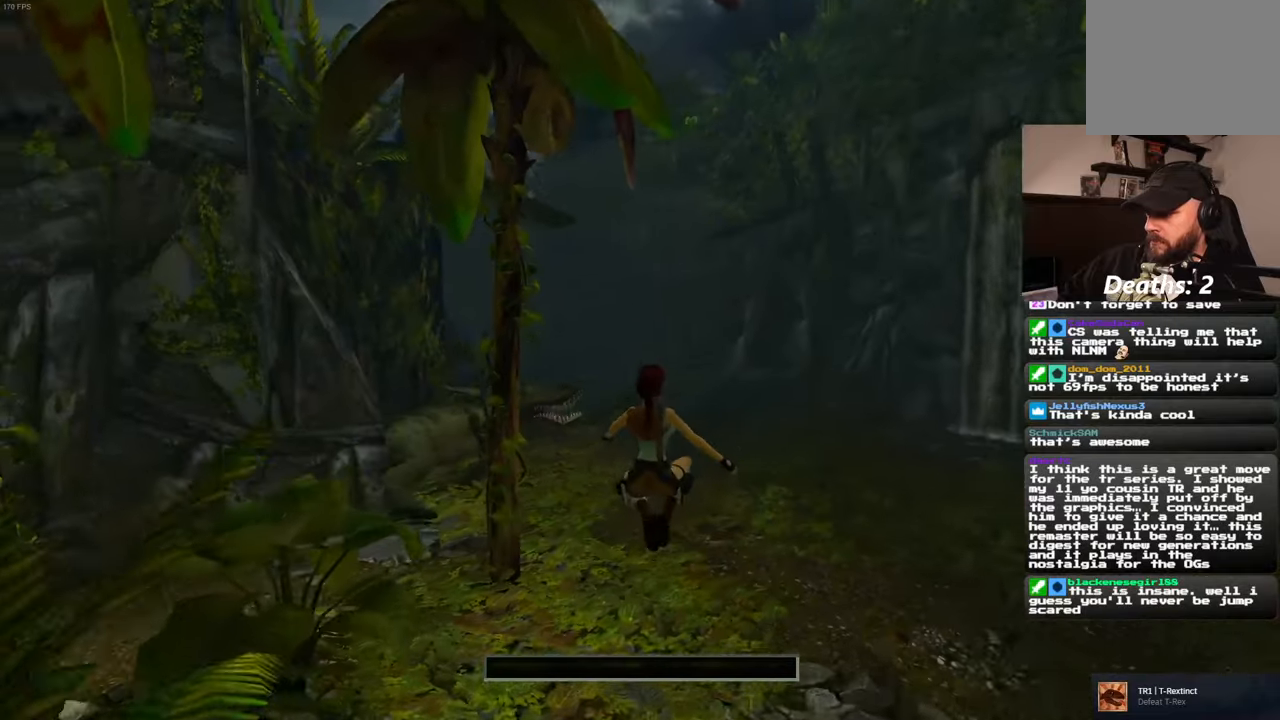
{"dt_ms": 500, "buttons": [], "left_stick": "up-right", "right_stick": "center", "events": [[284, "right_stick", "center"]]}
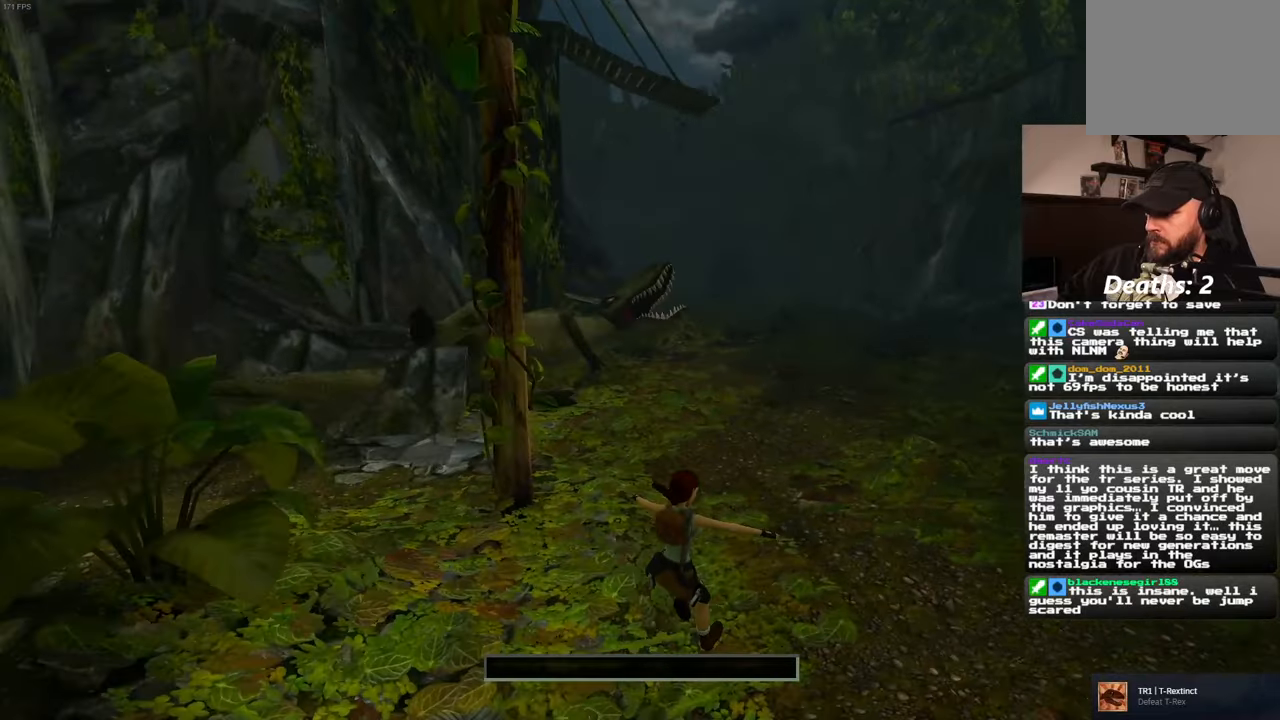
{"dt_ms": 500, "buttons": ["SQUARE", "START"], "left_stick": "up", "right_stick": "center", "events": [[84, "SQUARE", "down"], [134, "left_stick", "up"], [317, "START", "down"]]}
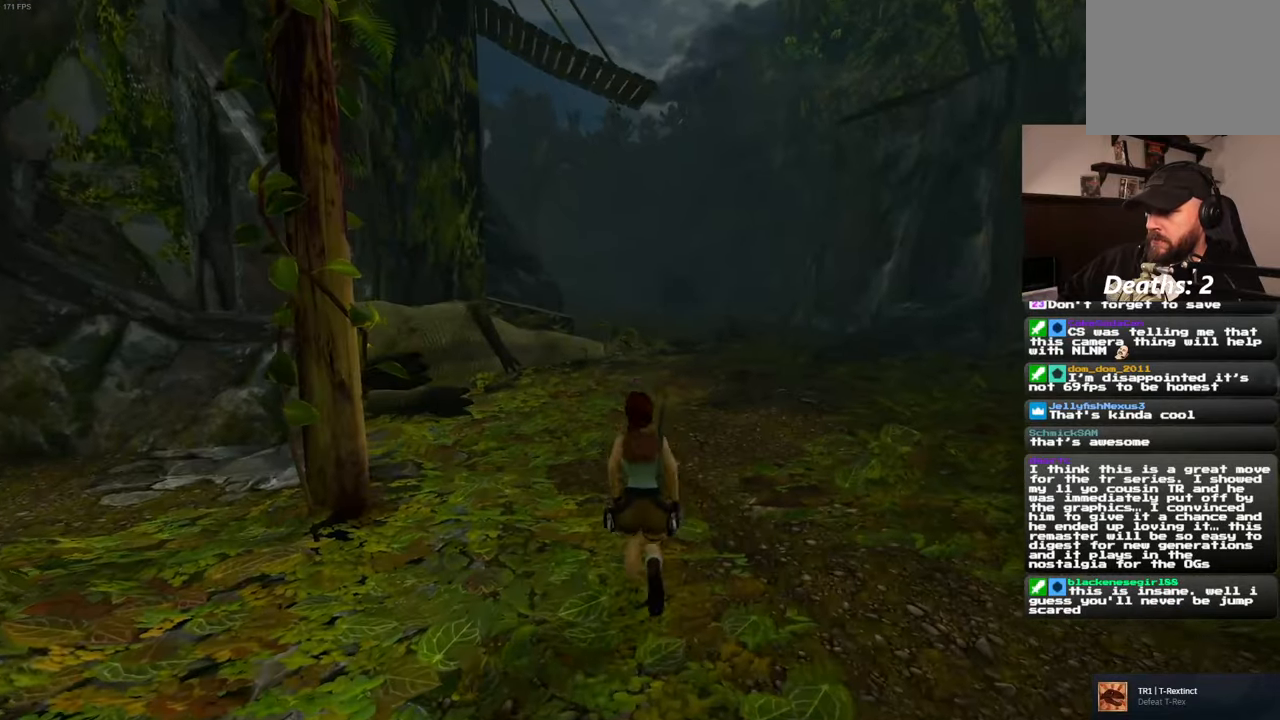
{"dt_ms": 500, "buttons": [], "left_stick": "up", "right_stick": "center", "events": [[17, "START", "up"], [350, "SQUARE", "up"]]}
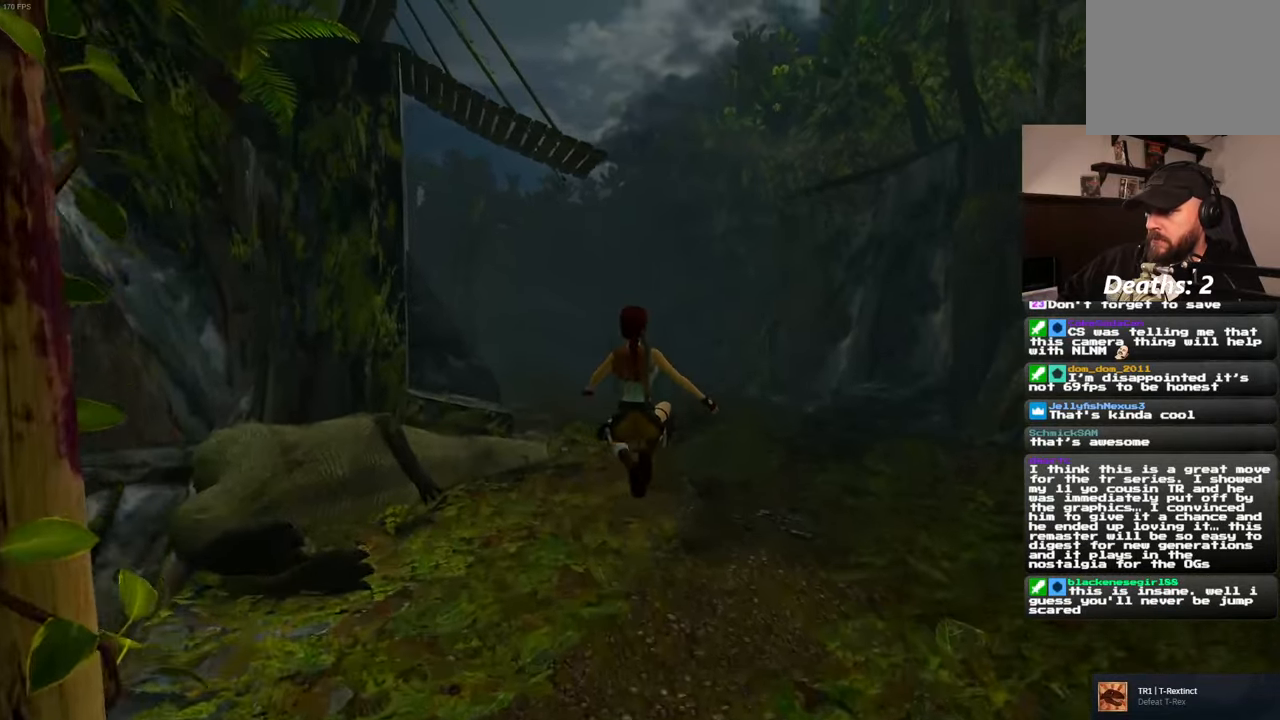
{"dt_ms": 500, "buttons": [], "left_stick": "up", "right_stick": "center", "events": []}
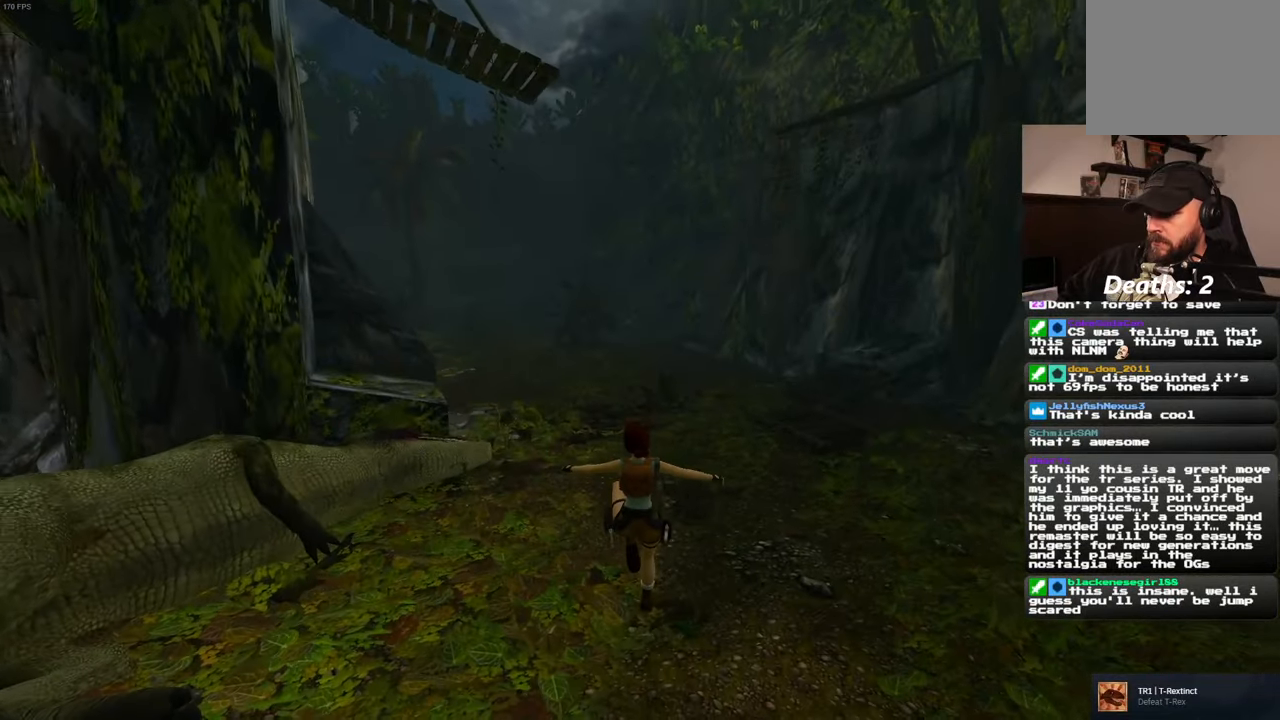
{"dt_ms": 500, "buttons": ["SQUARE"], "left_stick": "up", "right_stick": "center", "events": [[267, "SQUARE", "down"]]}
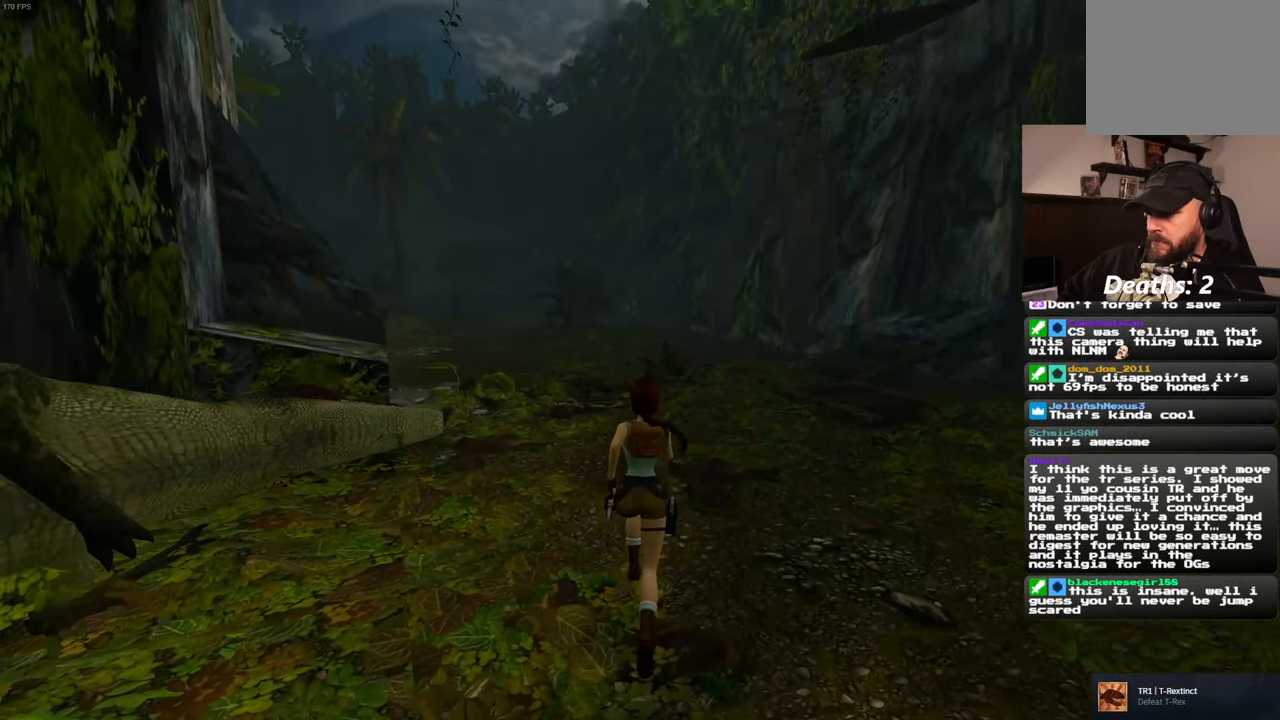
{"dt_ms": 500, "buttons": ["SQUARE"], "left_stick": "up", "right_stick": "center", "events": []}
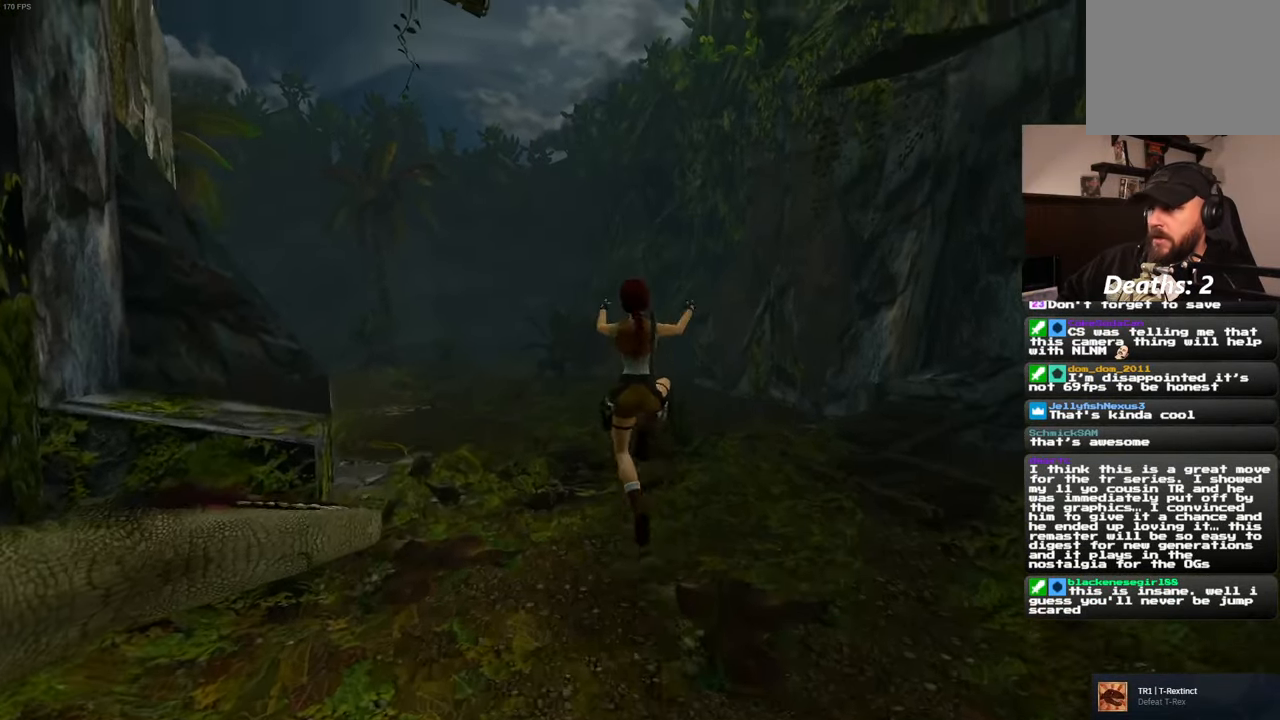
{"dt_ms": 500, "buttons": [], "left_stick": "up", "right_stick": "center", "events": [[250, "SQUARE", "up"]]}
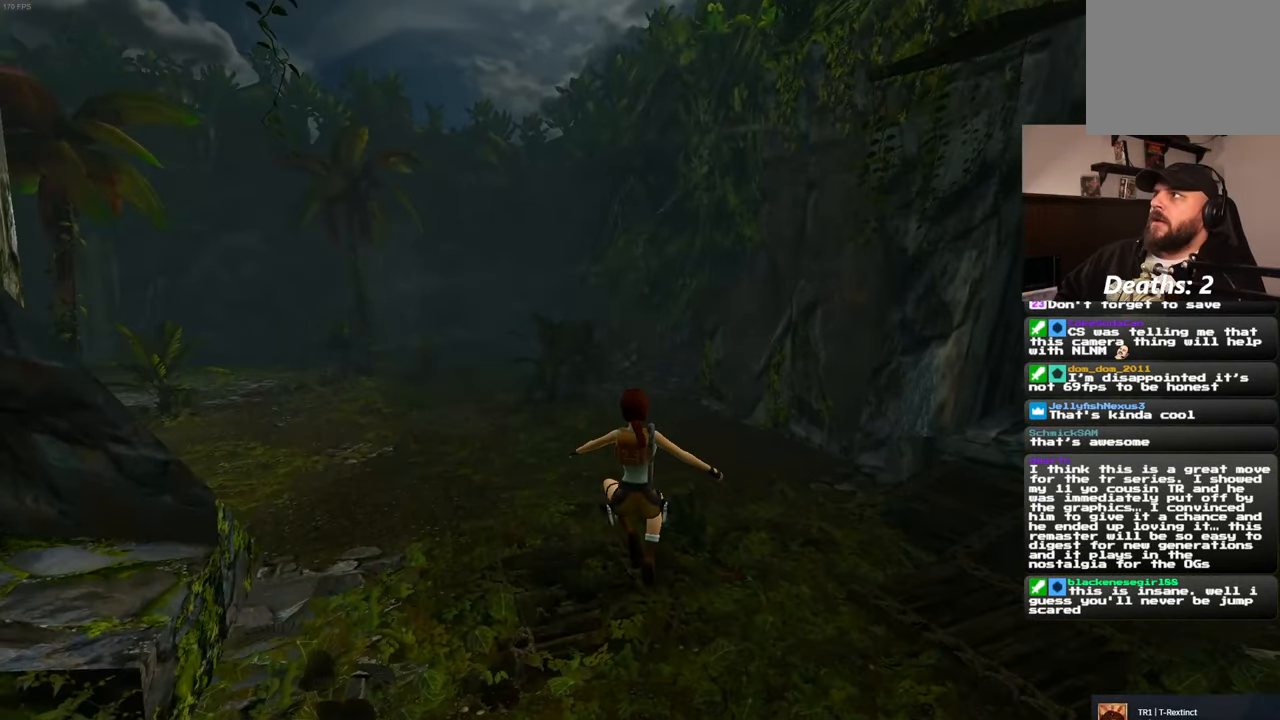
{"dt_ms": 500, "buttons": ["SQUARE"], "left_stick": "up", "right_stick": "center", "events": [[300, "SQUARE", "down"]]}
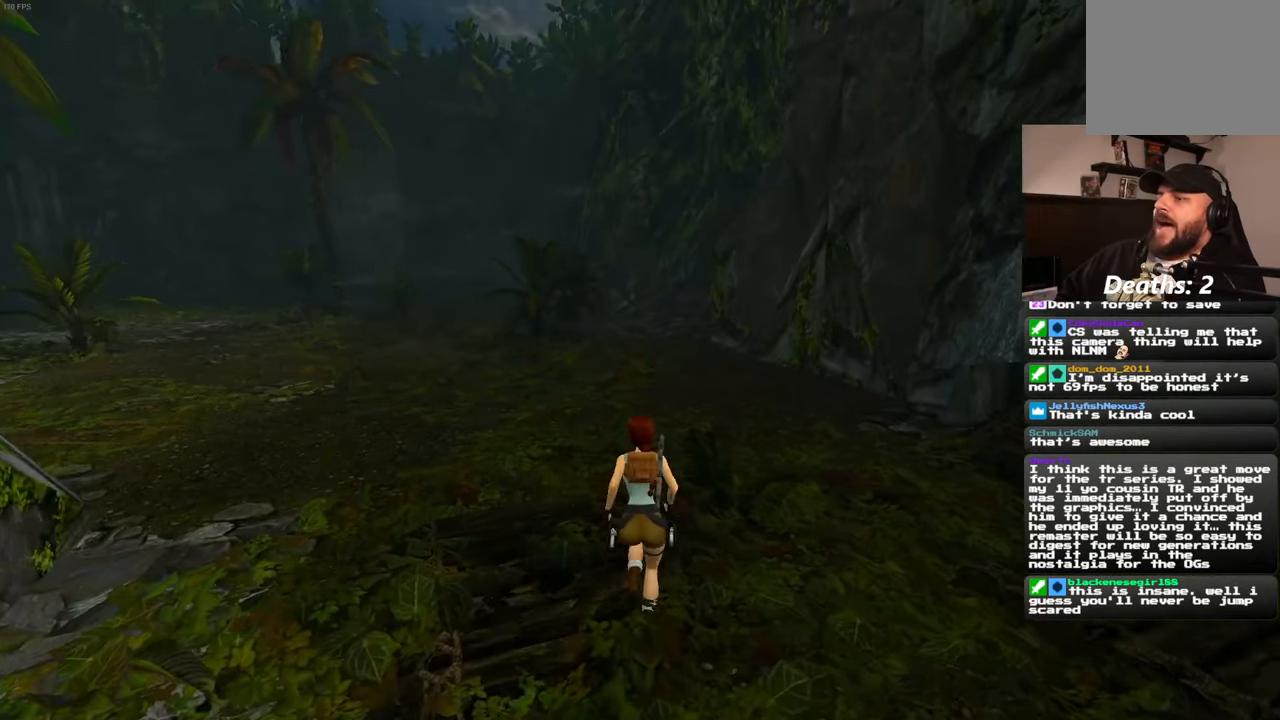
{"dt_ms": 500, "buttons": [], "left_stick": "up", "right_stick": "left", "events": [[317, "SQUARE", "up"], [500, "right_stick", "left"]]}